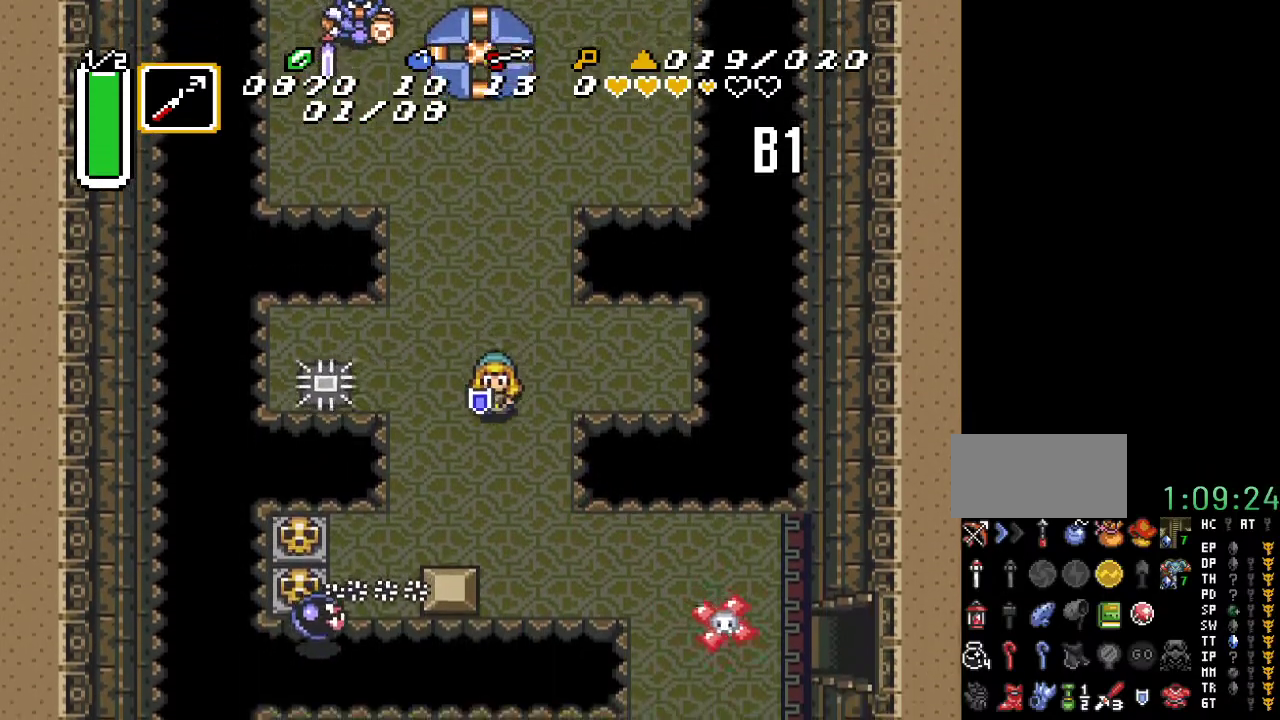
Gameplay with a controller (Nintendo layout); each line is a JSON object with the inputs held at the frame after it. "events" lists button and stick changes between this image and that frame as [ms after this image, input, new state], when the widget could be followed in between. Not read: L3 R3.
{"buttons": ["DPAD_DOWN", "DPAD_RIGHT"], "events": [[333, "DPAD_RIGHT", "down"]]}
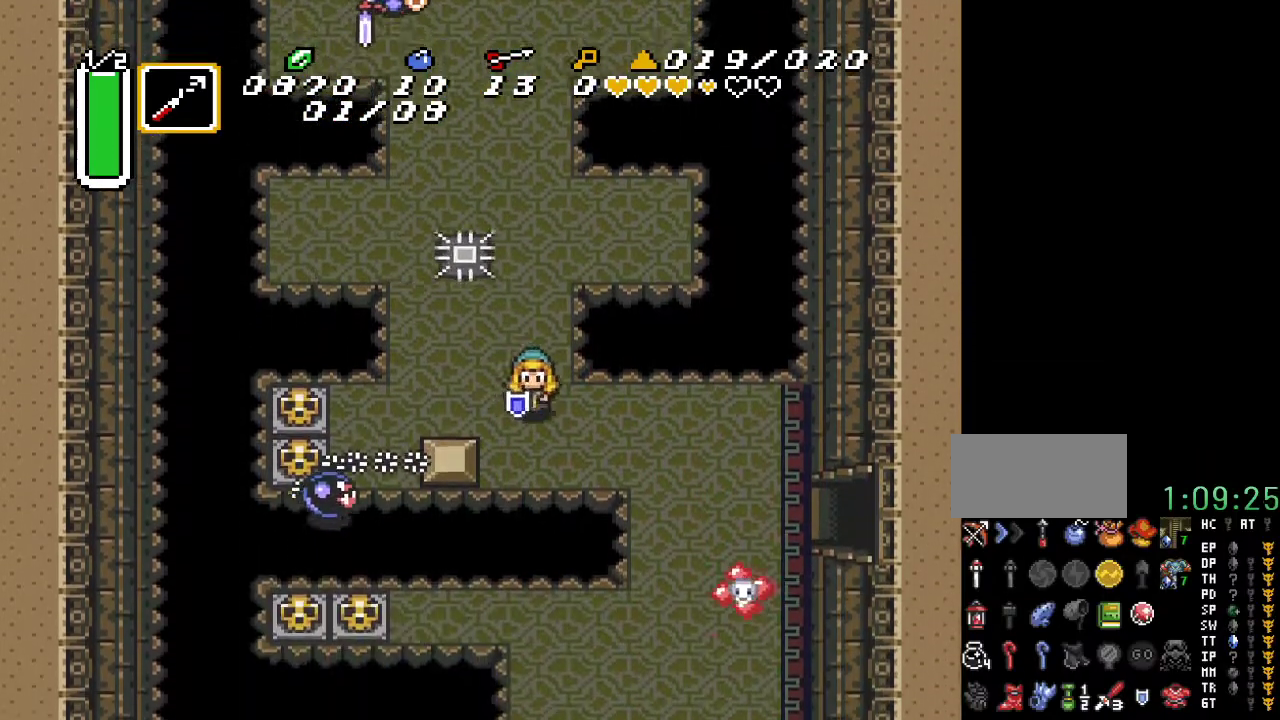
{"buttons": ["DPAD_DOWN", "DPAD_RIGHT"], "events": [[100, "DPAD_DOWN", "up"], [400, "DPAD_DOWN", "down"]]}
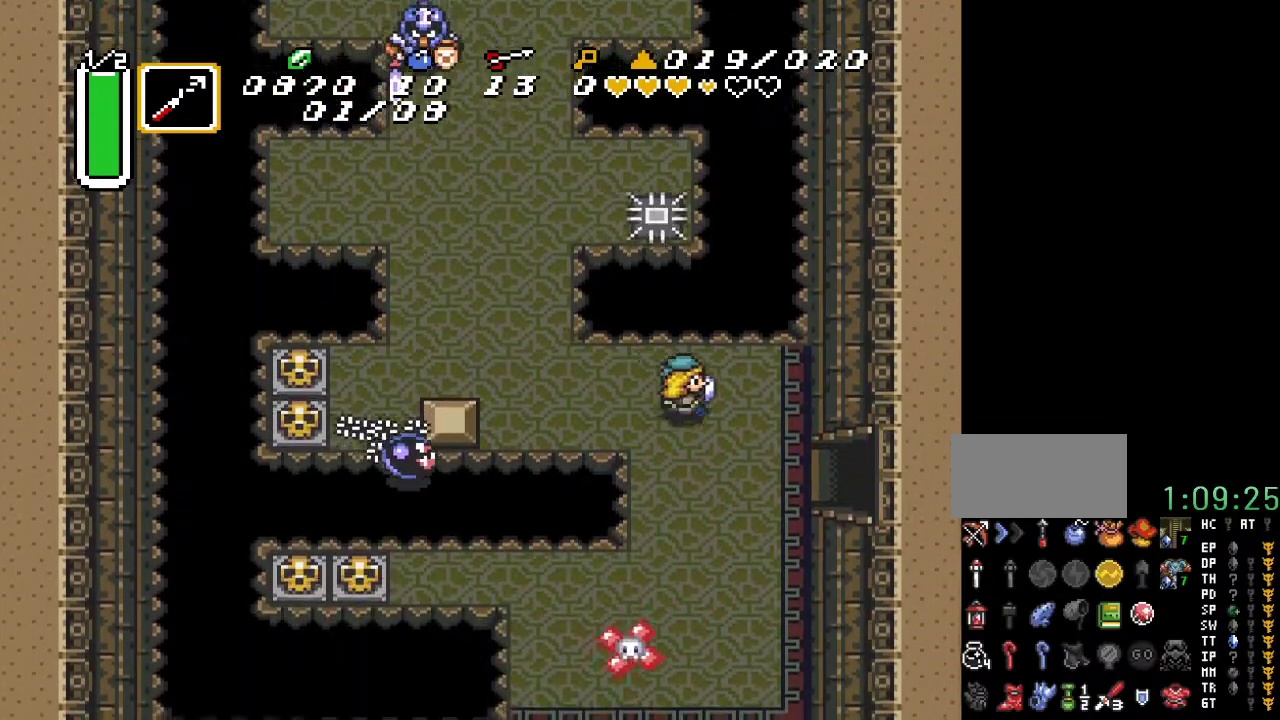
{"buttons": ["DPAD_RIGHT"], "events": [[383, "DPAD_DOWN", "up"]]}
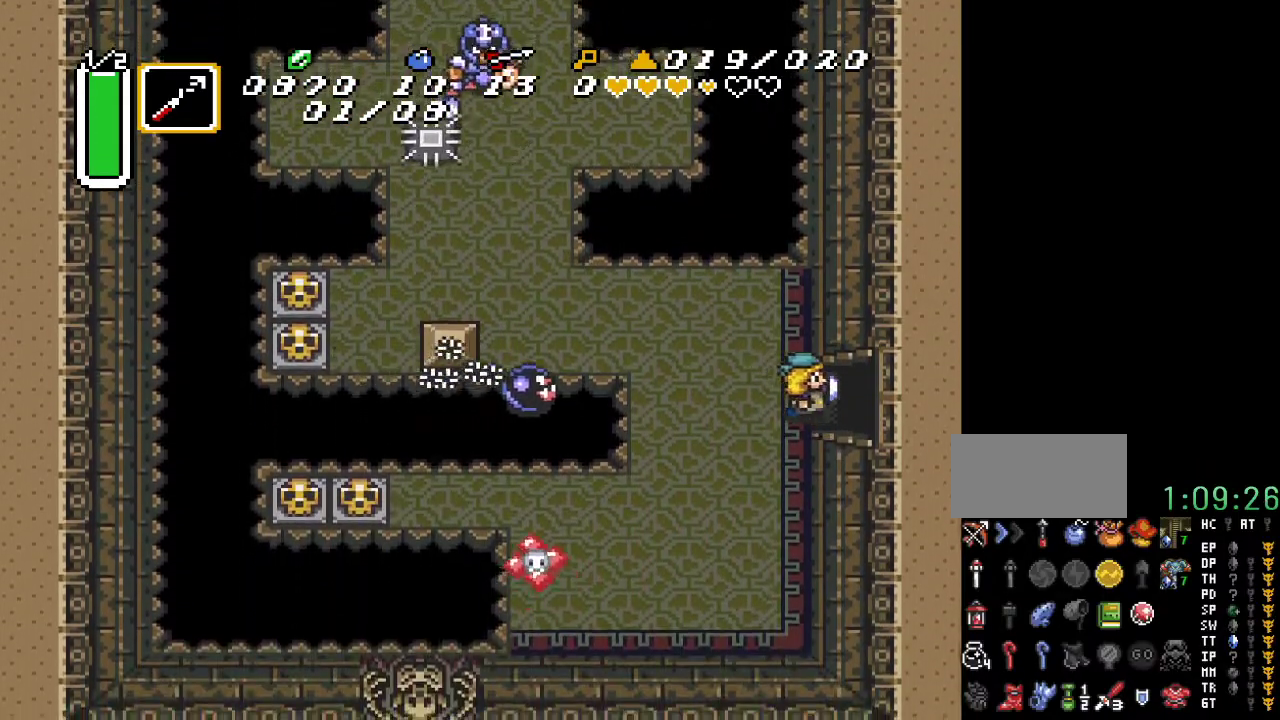
{"buttons": ["DPAD_RIGHT"], "events": []}
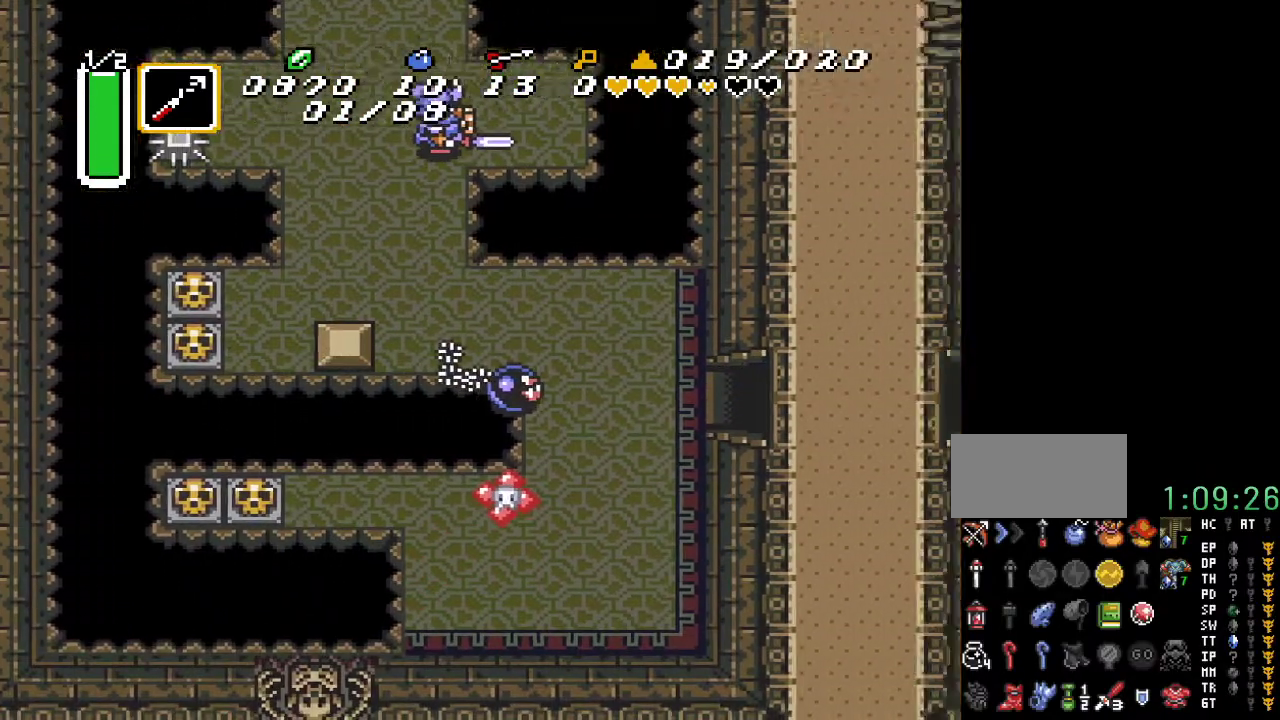
{"buttons": ["DPAD_RIGHT"], "events": []}
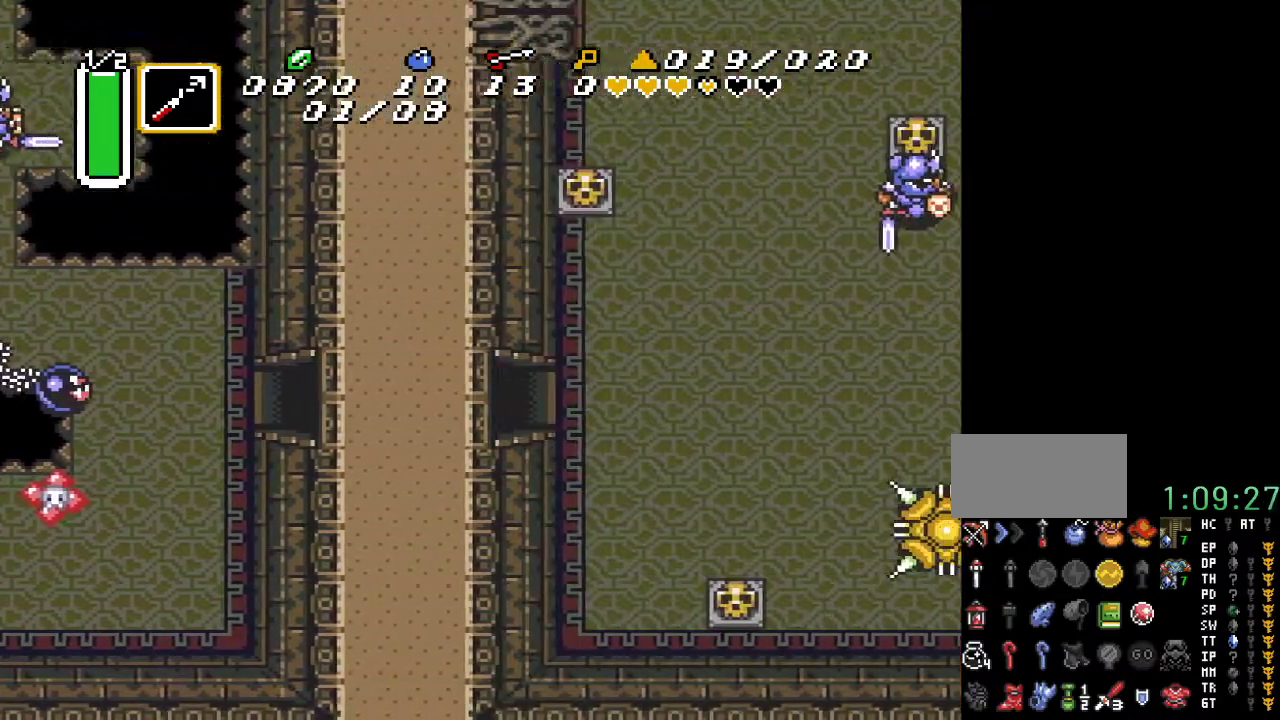
{"buttons": ["DPAD_RIGHT"], "events": []}
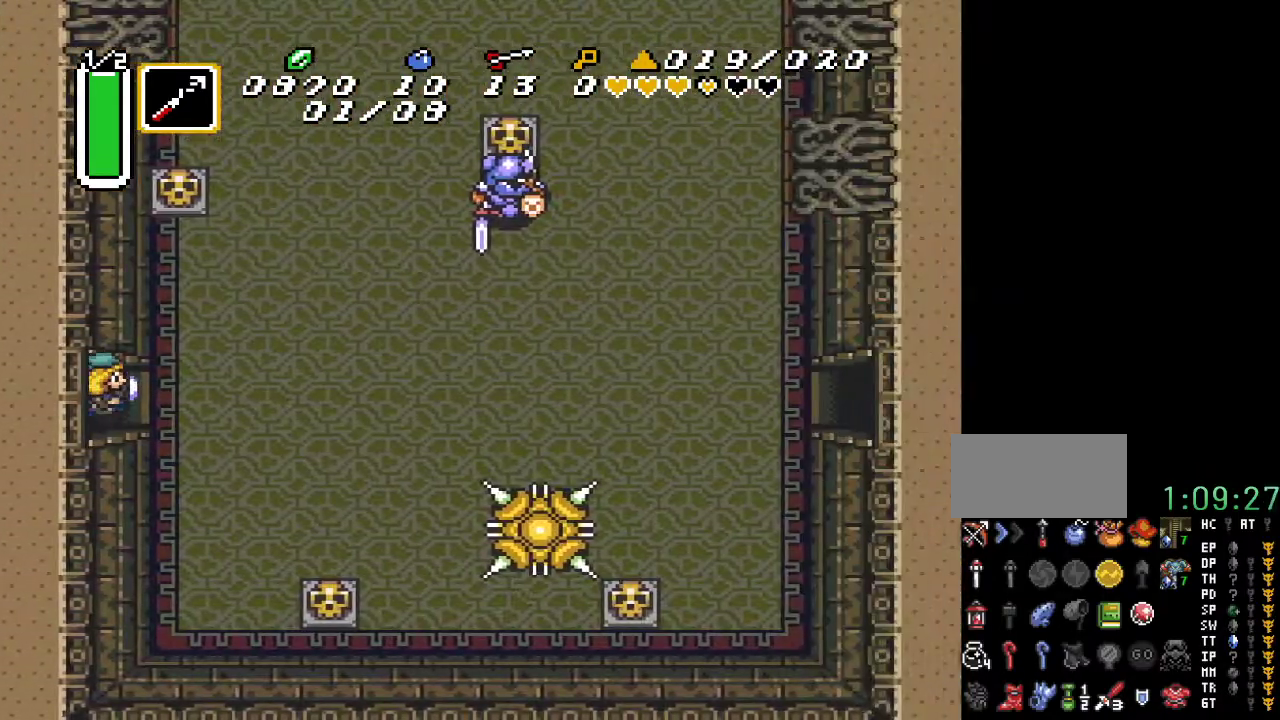
{"buttons": ["DPAD_RIGHT"], "events": [[133, "DPAD_UP", "down"], [467, "DPAD_UP", "up"]]}
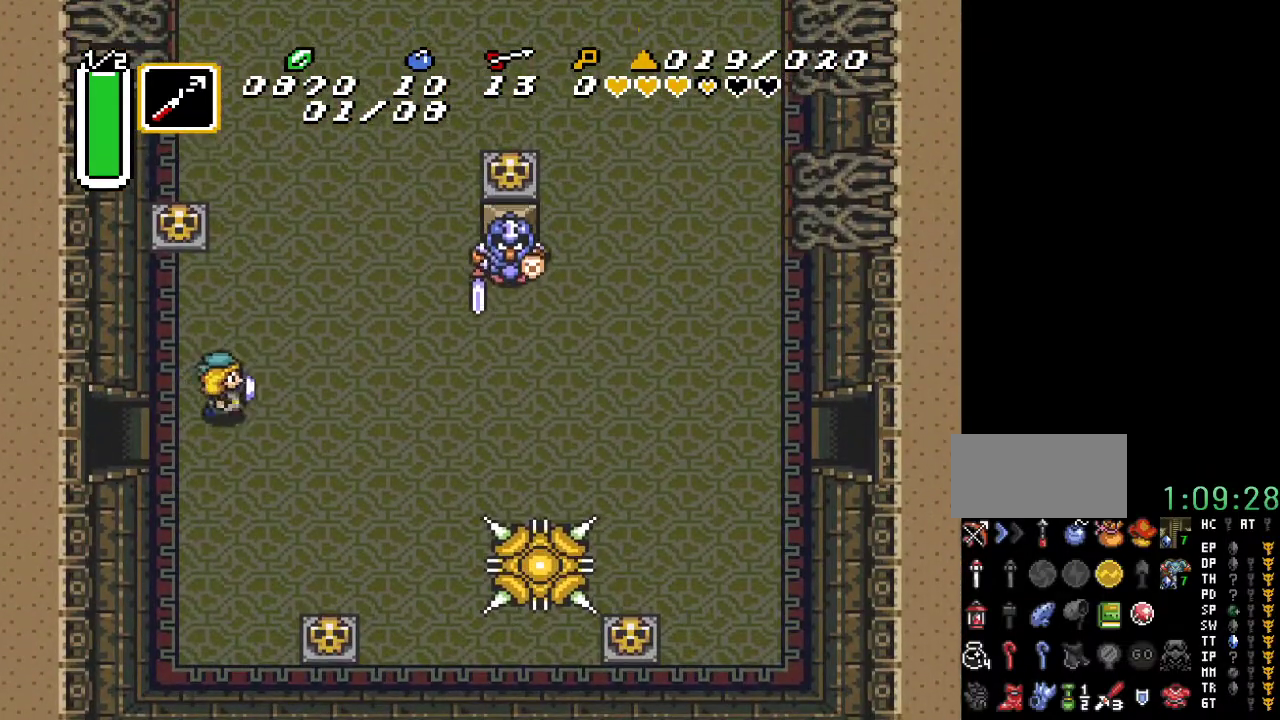
{"buttons": ["A", "DPAD_UP"], "events": [[167, "A", "down"], [183, "DPAD_RIGHT", "up"], [317, "DPAD_UP", "down"]]}
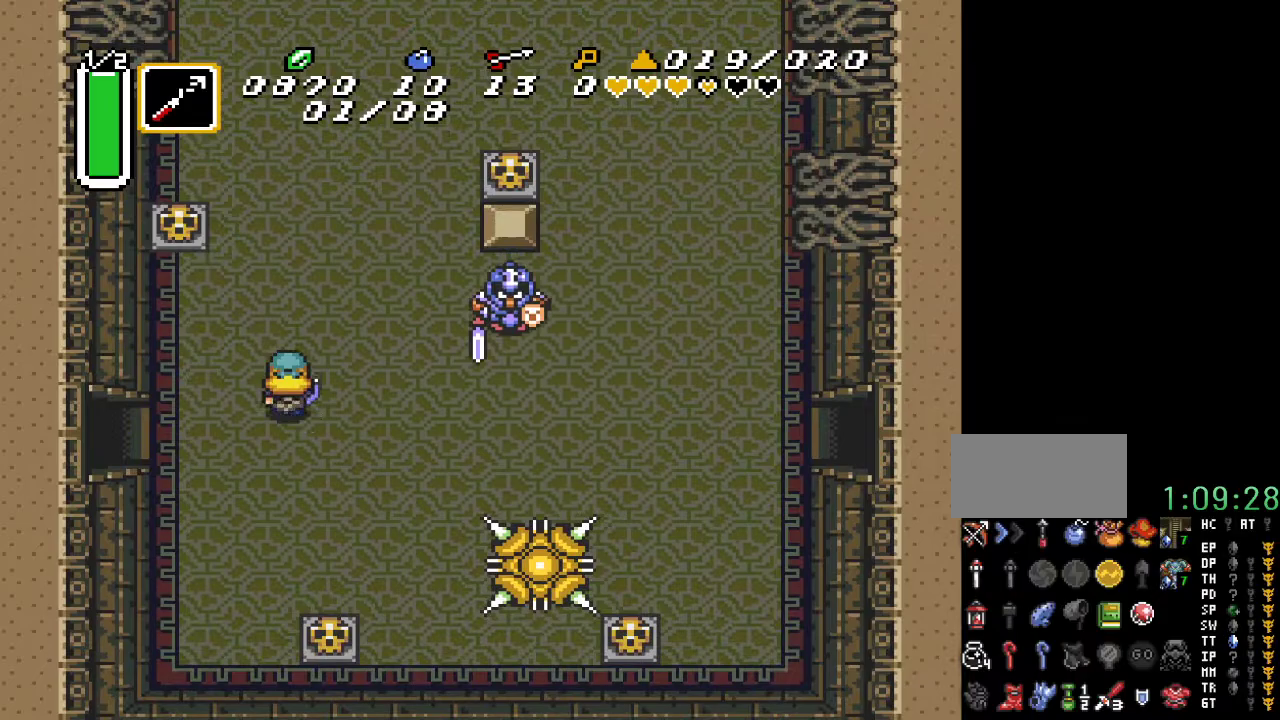
{"buttons": ["A"], "events": [[217, "DPAD_UP", "up"]]}
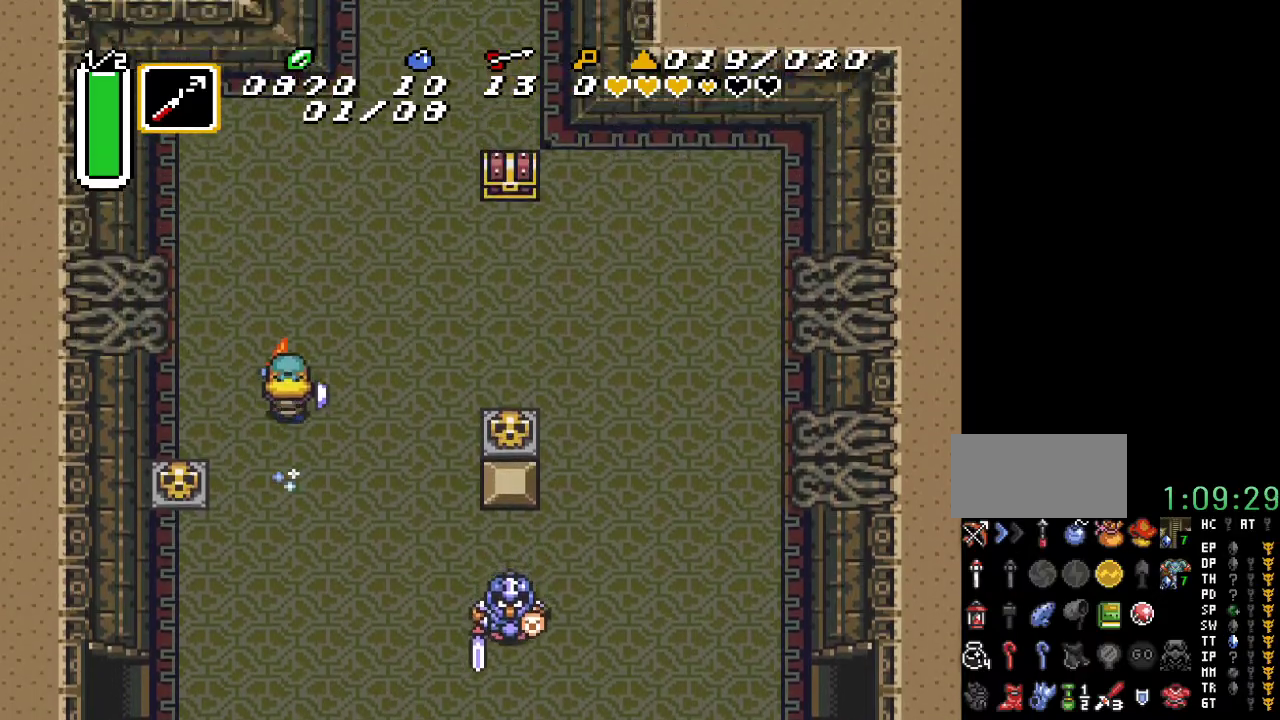
{"buttons": ["DPAD_RIGHT"], "events": [[250, "A", "up"], [283, "DPAD_RIGHT", "down"]]}
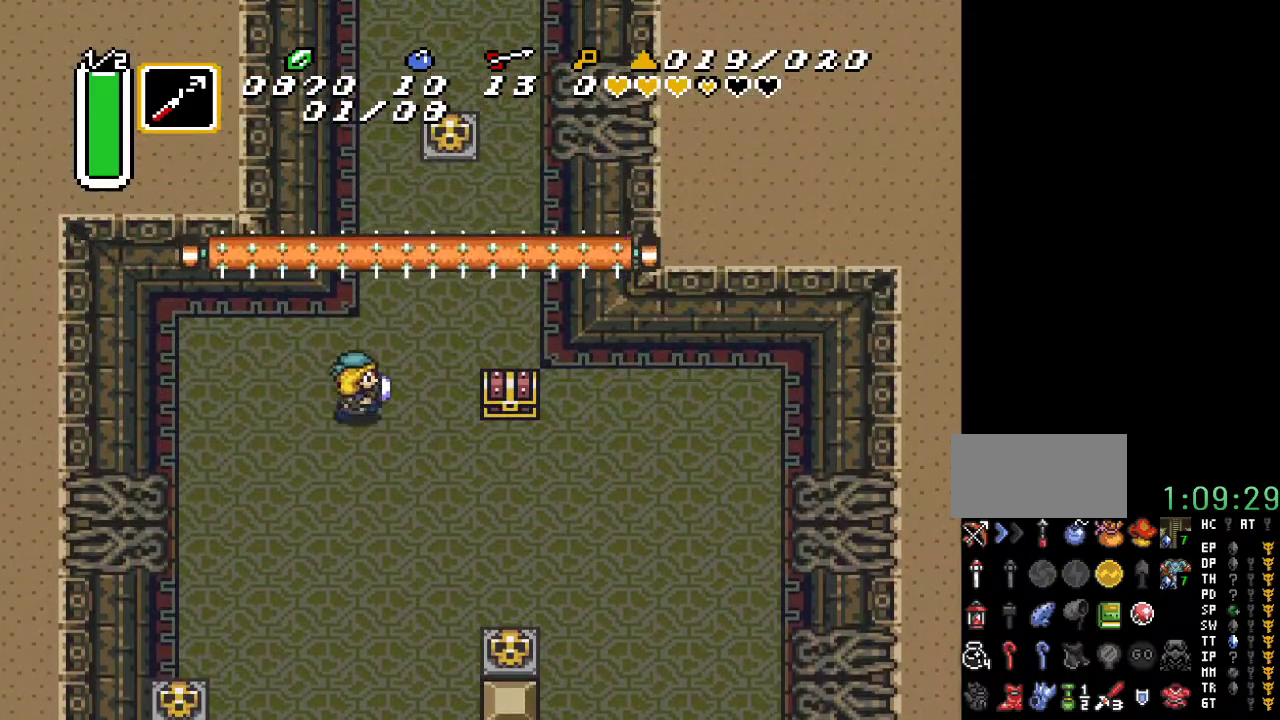
{"buttons": ["DPAD_DOWN"], "events": [[133, "DPAD_DOWN", "down"], [167, "DPAD_RIGHT", "up"]]}
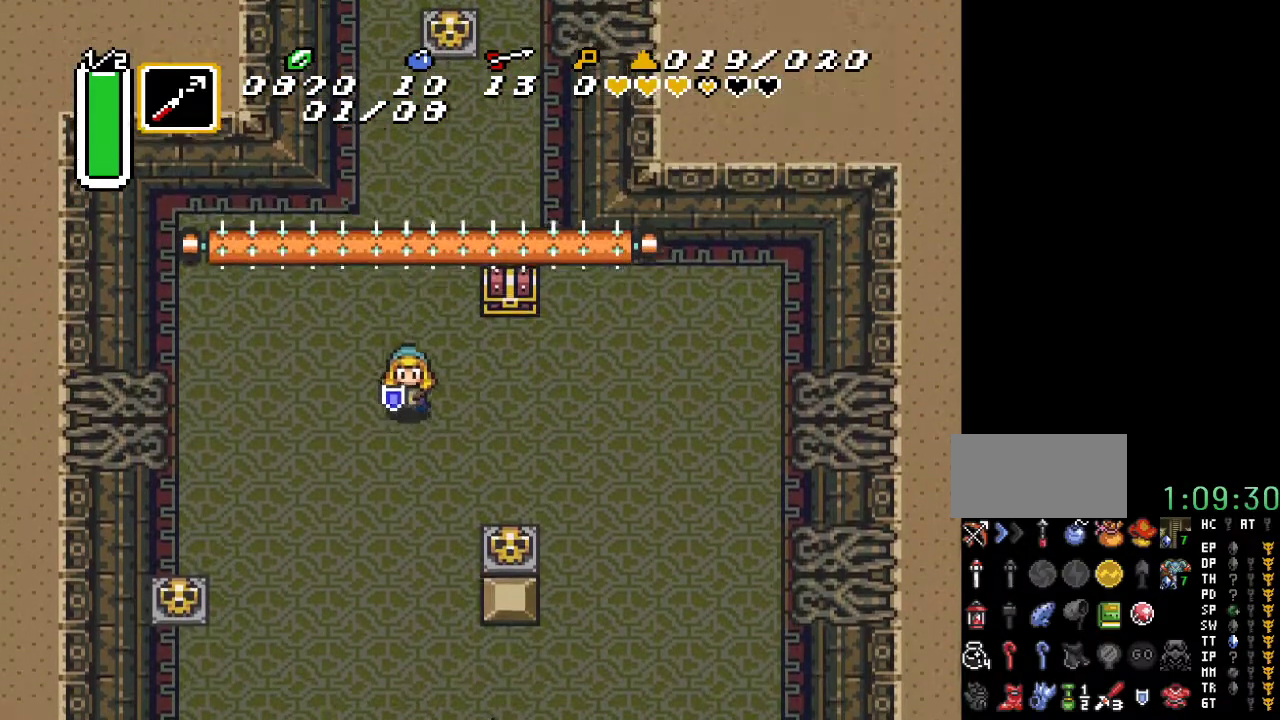
{"buttons": ["Y"], "events": [[33, "DPAD_RIGHT", "down"], [250, "DPAD_RIGHT", "up"], [350, "DPAD_DOWN", "up"], [350, "Y", "down"]]}
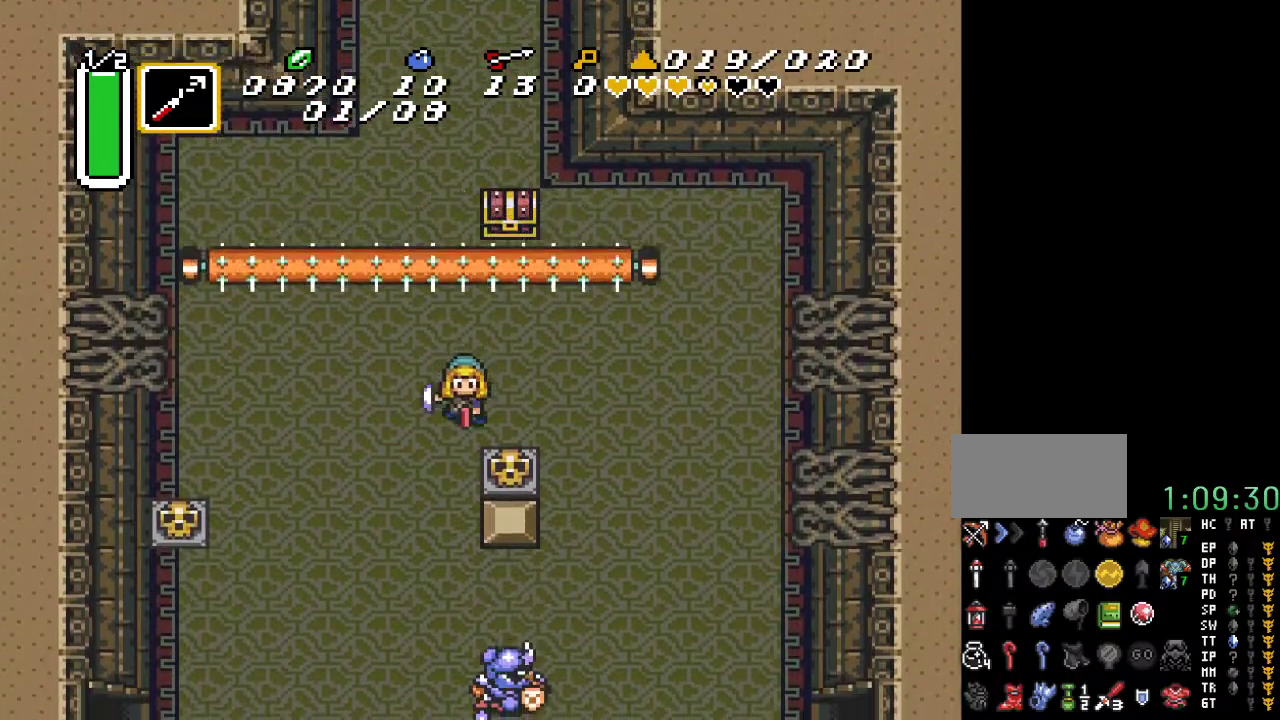
{"buttons": ["DPAD_UP"], "events": [[100, "Y", "up"], [283, "DPAD_LEFT", "down"], [433, "DPAD_UP", "down"], [467, "DPAD_LEFT", "up"]]}
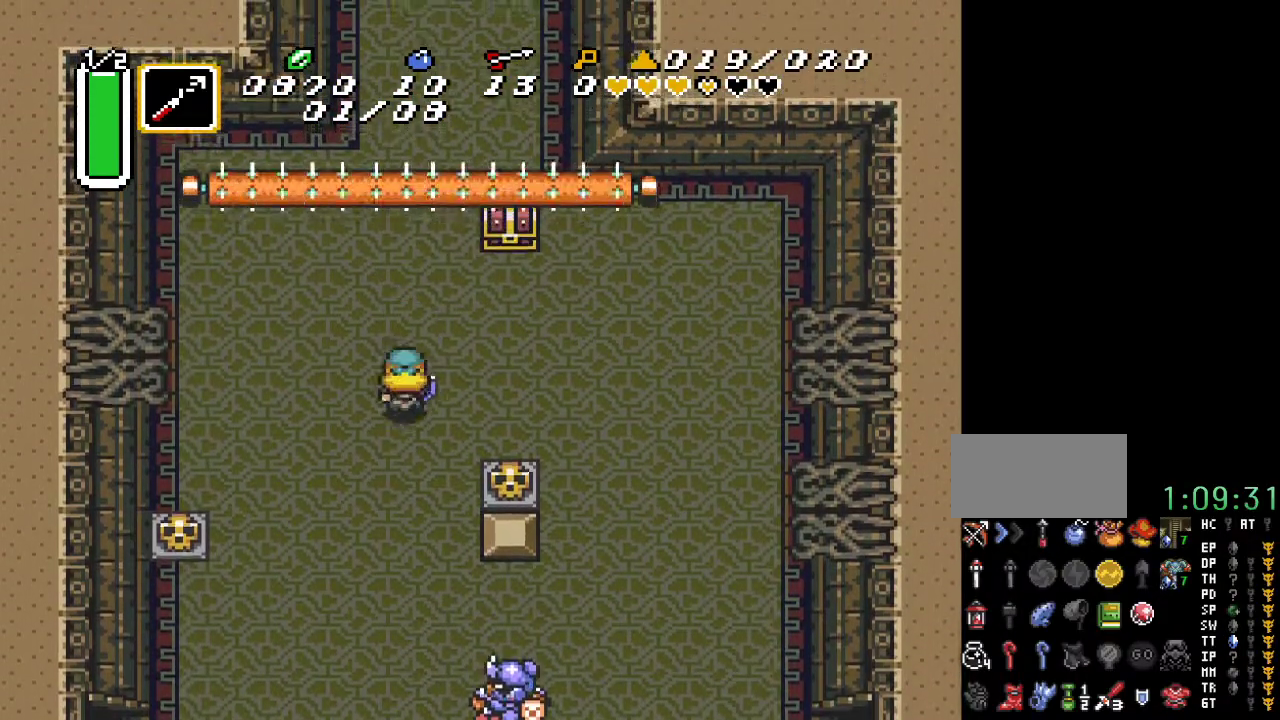
{"buttons": ["DPAD_UP"], "events": []}
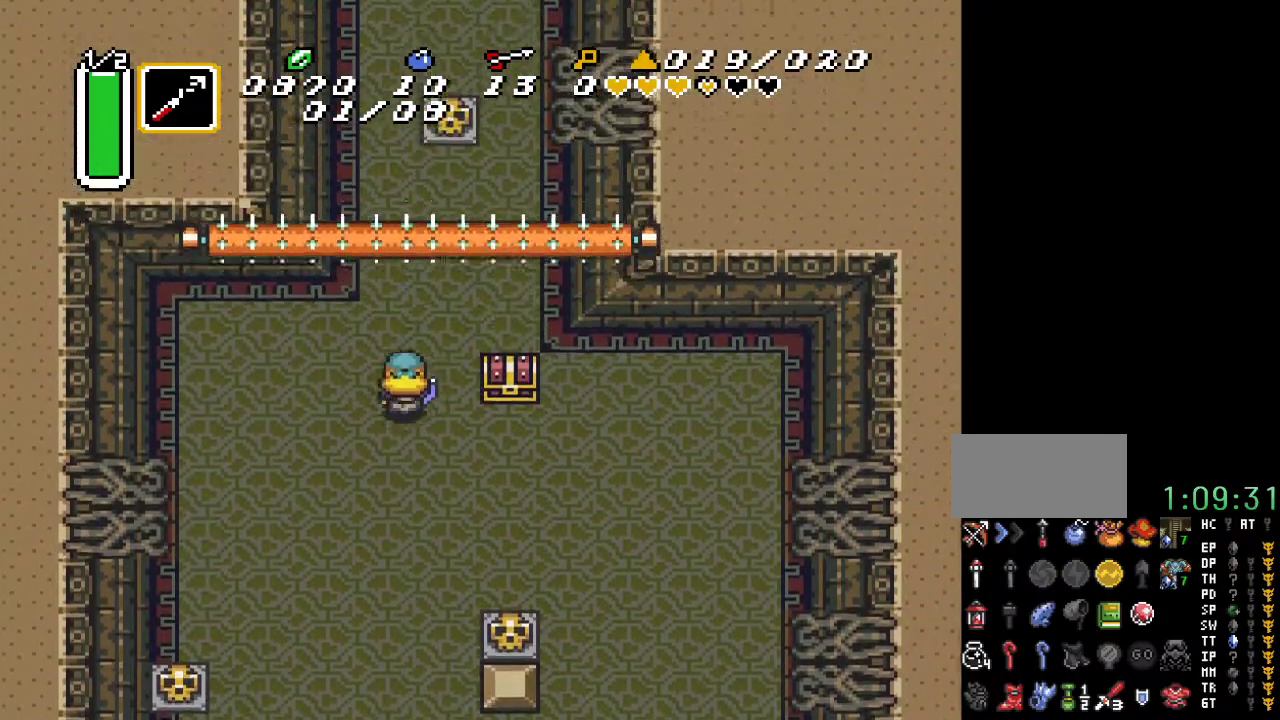
{"buttons": ["DPAD_UP", "DPAD_LEFT"], "events": [[33, "DPAD_RIGHT", "down"], [217, "DPAD_RIGHT", "up"], [383, "DPAD_LEFT", "down"]]}
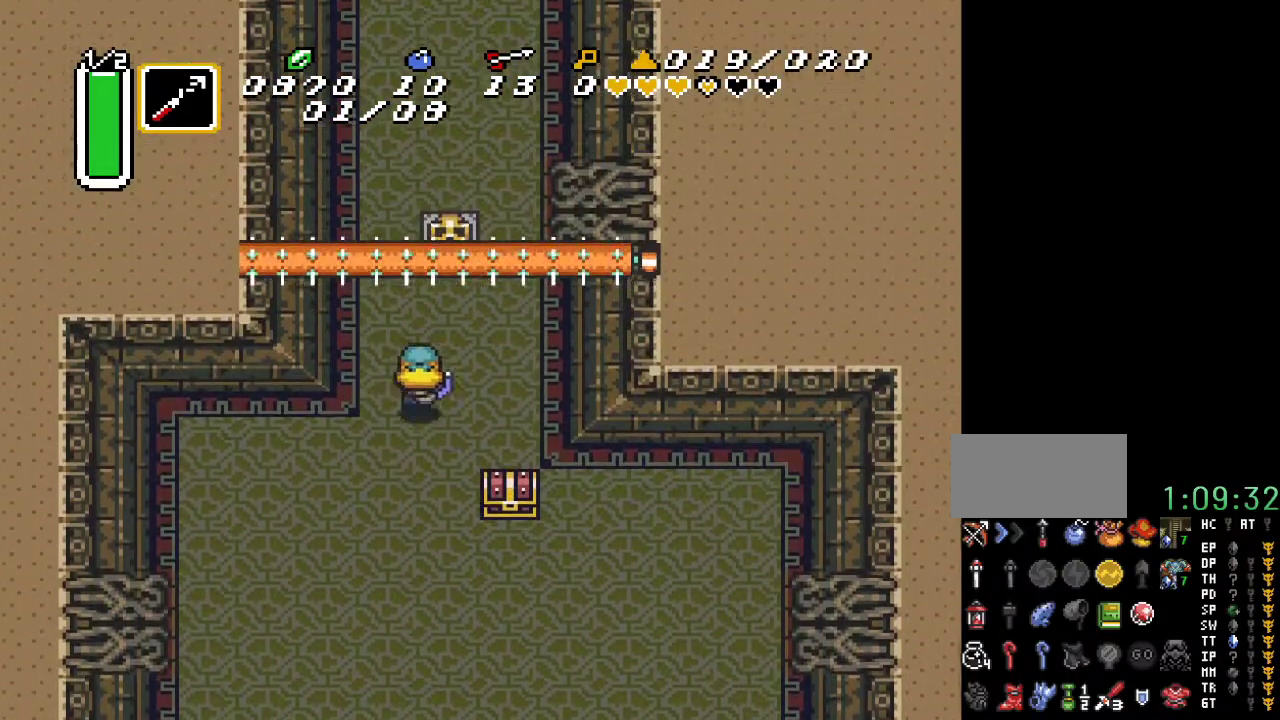
{"buttons": ["DPAD_UP"], "events": [[150, "DPAD_LEFT", "up"], [317, "DPAD_LEFT", "down"], [433, "DPAD_LEFT", "up"]]}
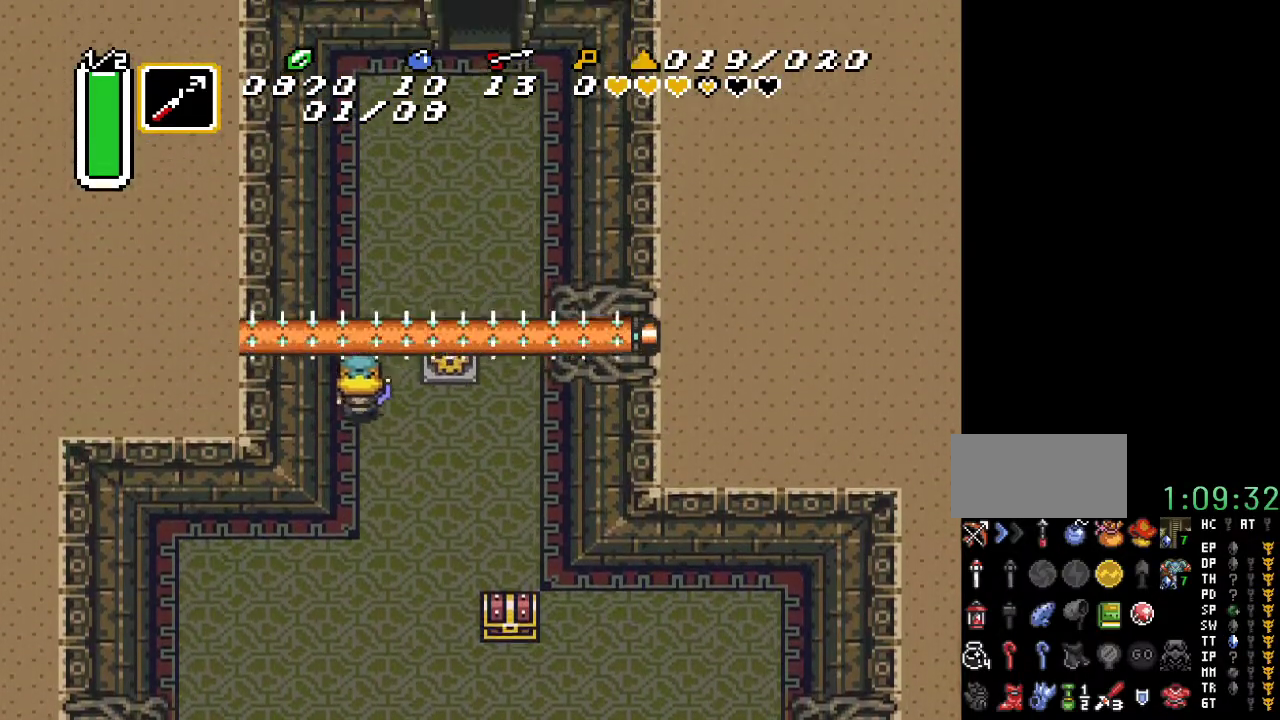
{"buttons": ["DPAD_UP"], "events": [[217, "DPAD_UP", "up"], [283, "DPAD_UP", "down"]]}
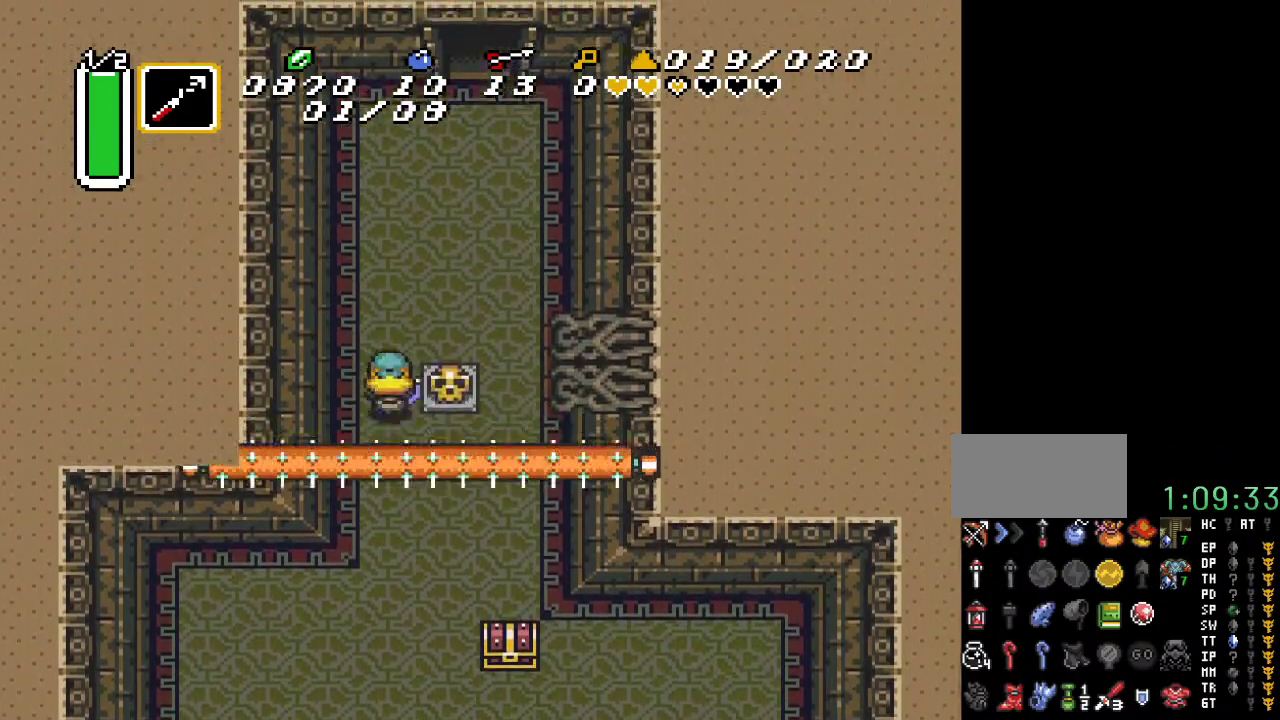
{"buttons": ["DPAD_UP", "DPAD_RIGHT"], "events": [[367, "DPAD_RIGHT", "down"]]}
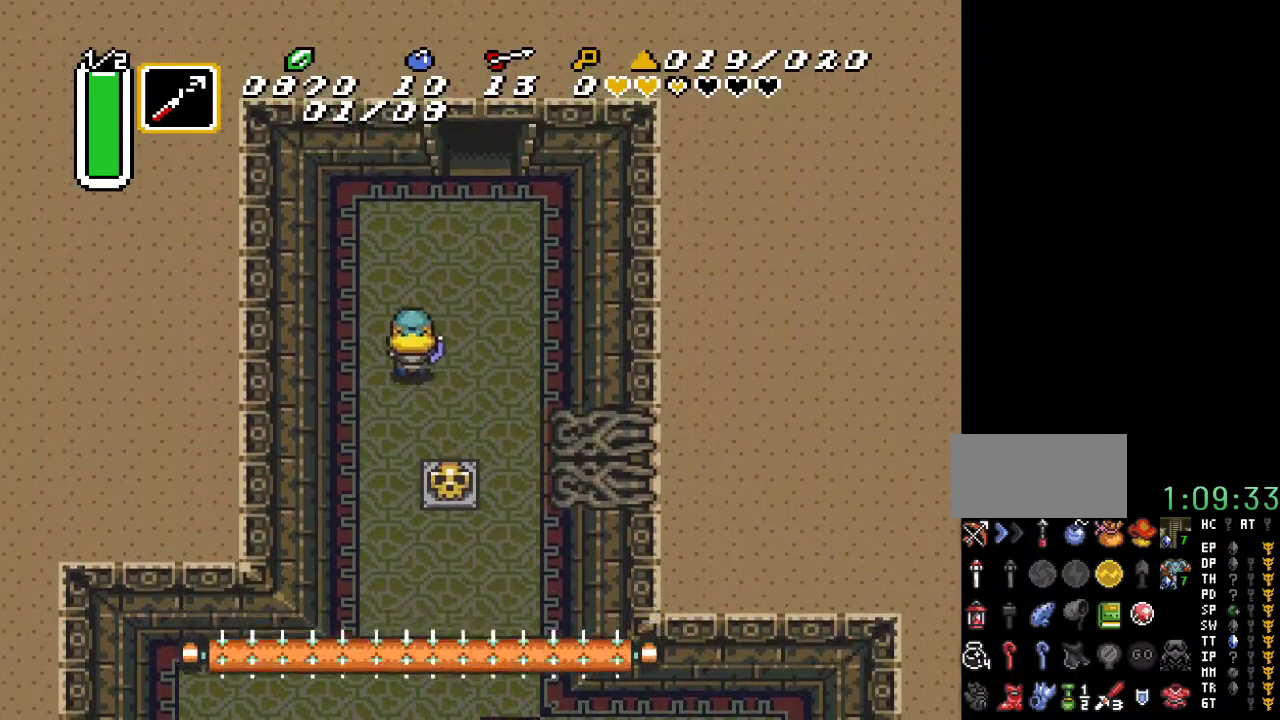
{"buttons": ["DPAD_UP"], "events": [[383, "DPAD_RIGHT", "up"]]}
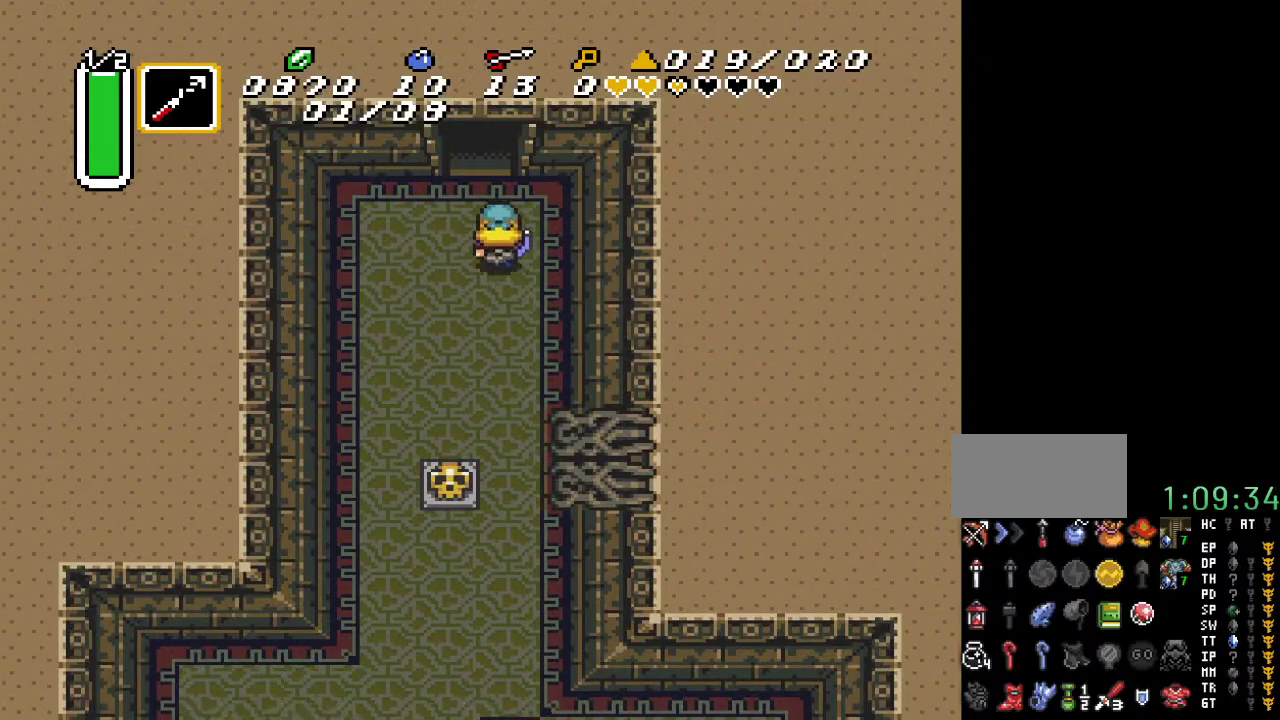
{"buttons": ["DPAD_UP"], "events": []}
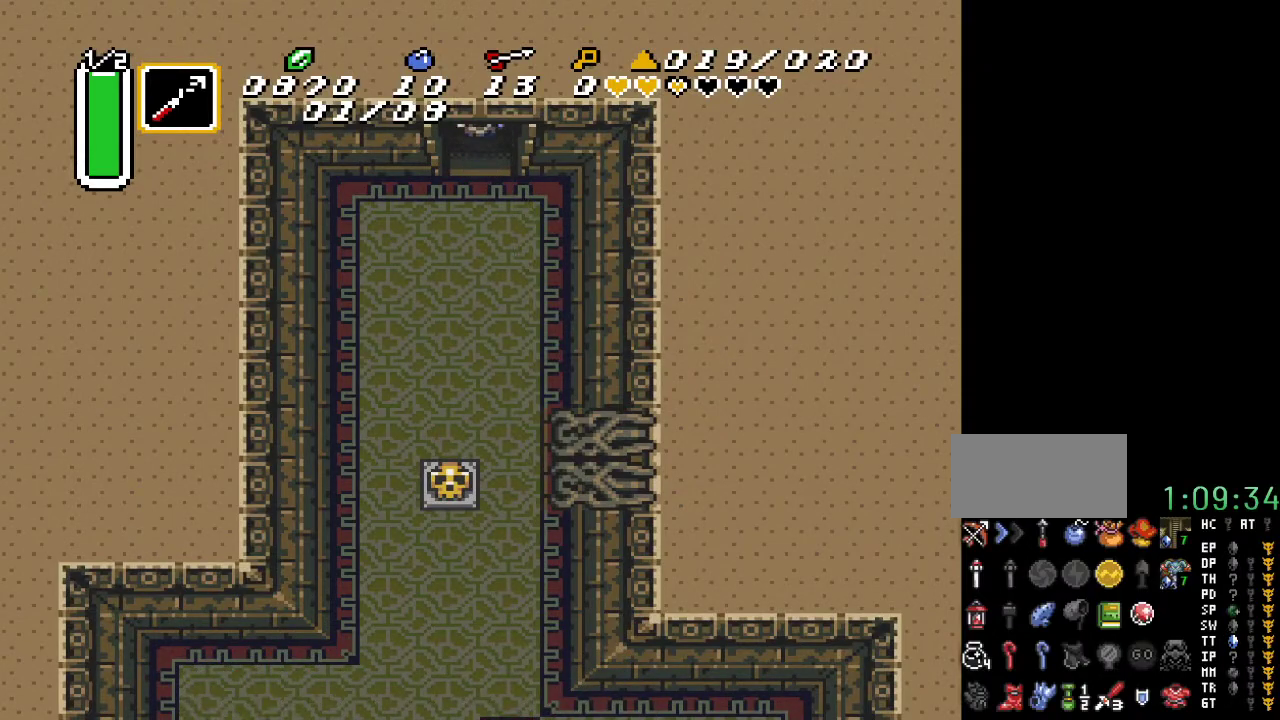
{"buttons": ["DPAD_UP"], "events": []}
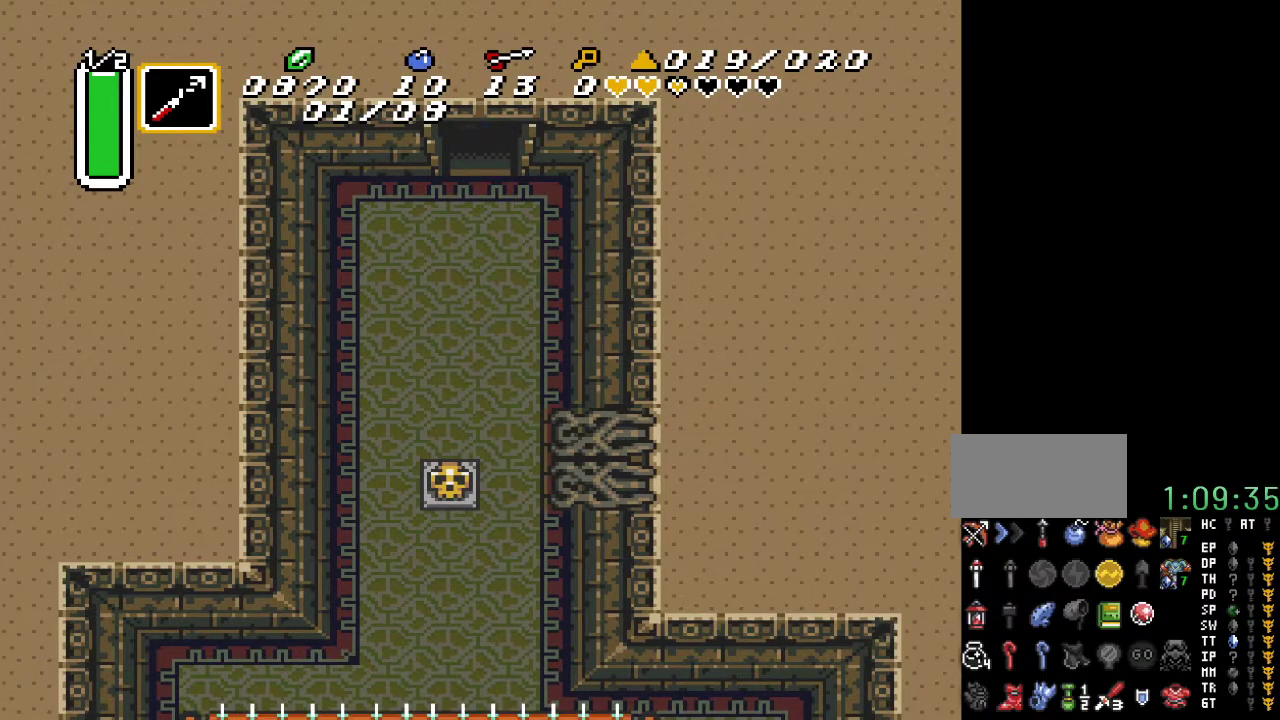
{"buttons": ["DPAD_UP"], "events": []}
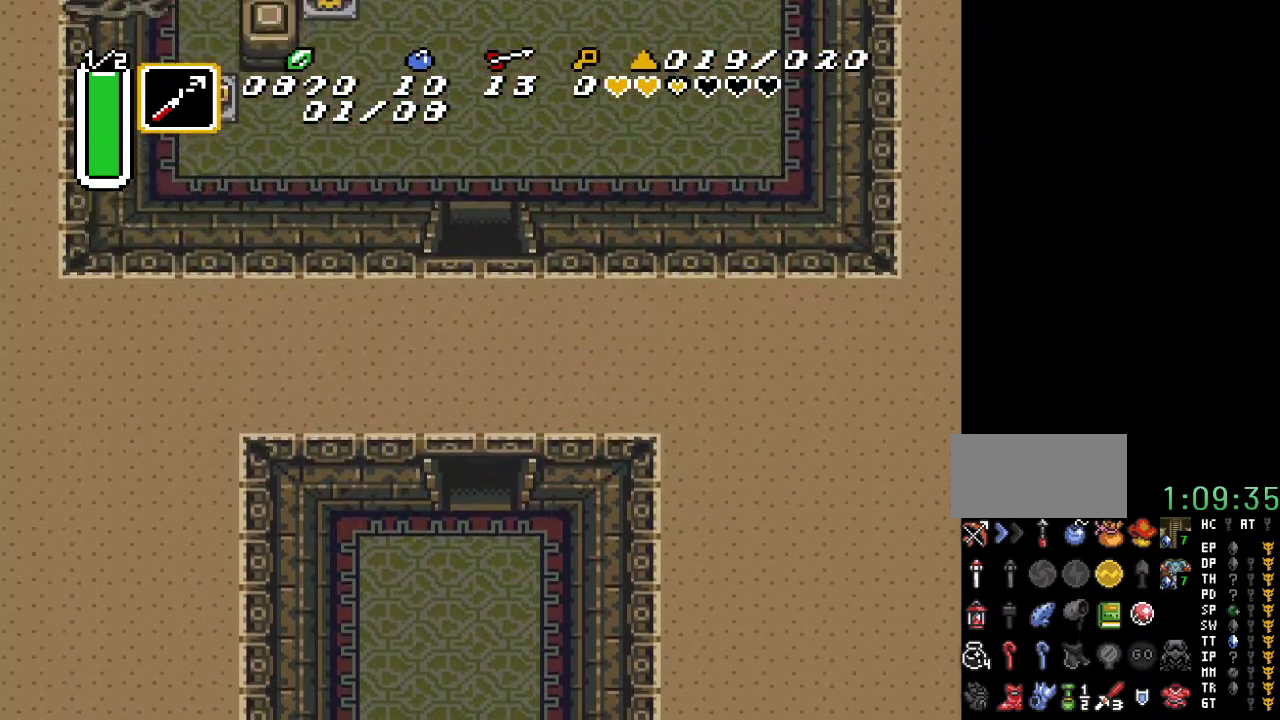
{"buttons": ["DPAD_UP", "DPAD_LEFT"], "events": [[100, "DPAD_LEFT", "down"]]}
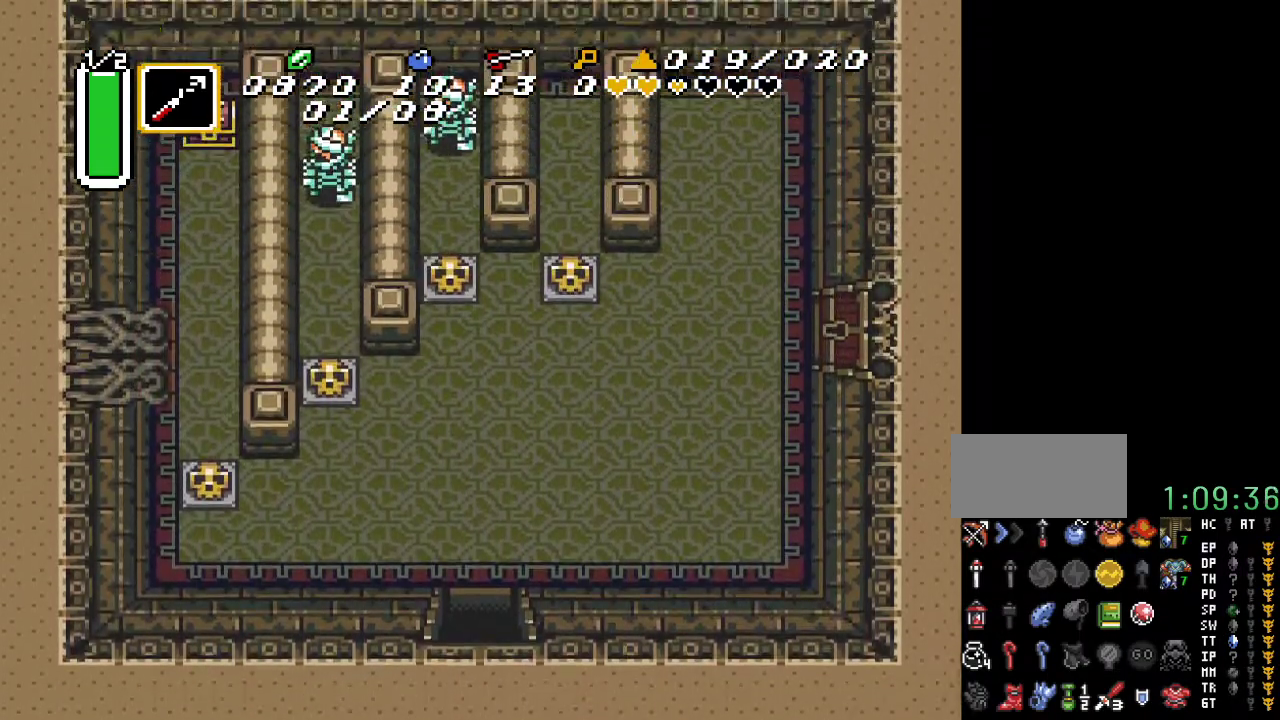
{"buttons": ["DPAD_UP", "DPAD_LEFT"], "events": []}
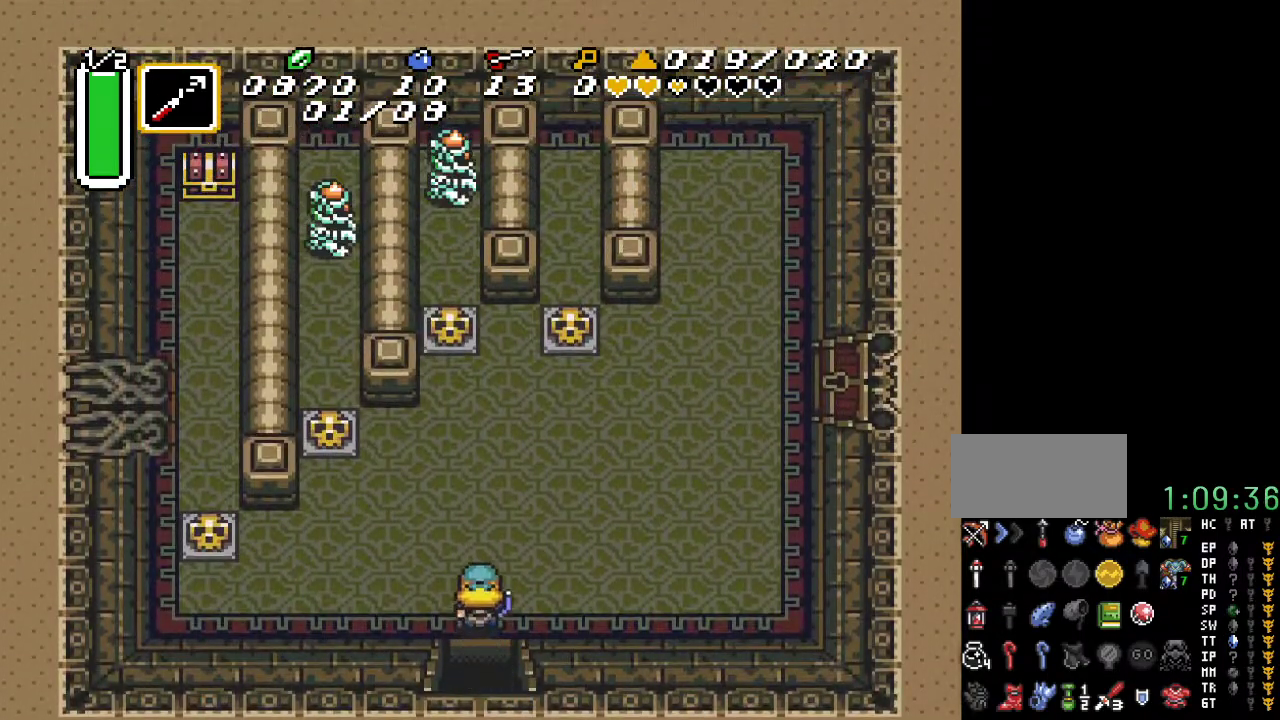
{"buttons": ["DPAD_UP", "DPAD_LEFT"], "events": [[67, "DPAD_UP", "up"], [400, "DPAD_UP", "down"]]}
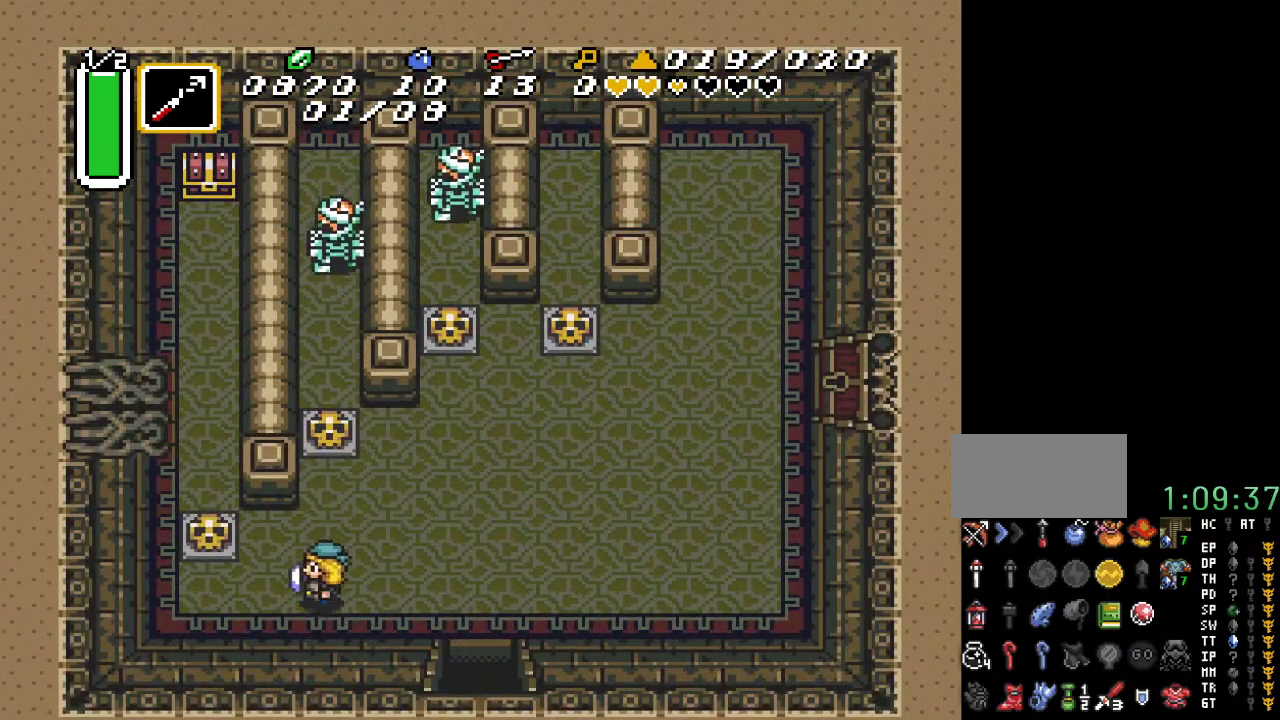
{"buttons": ["DPAD_LEFT"], "events": [[100, "DPAD_UP", "up"], [283, "A", "down"], [433, "A", "up"]]}
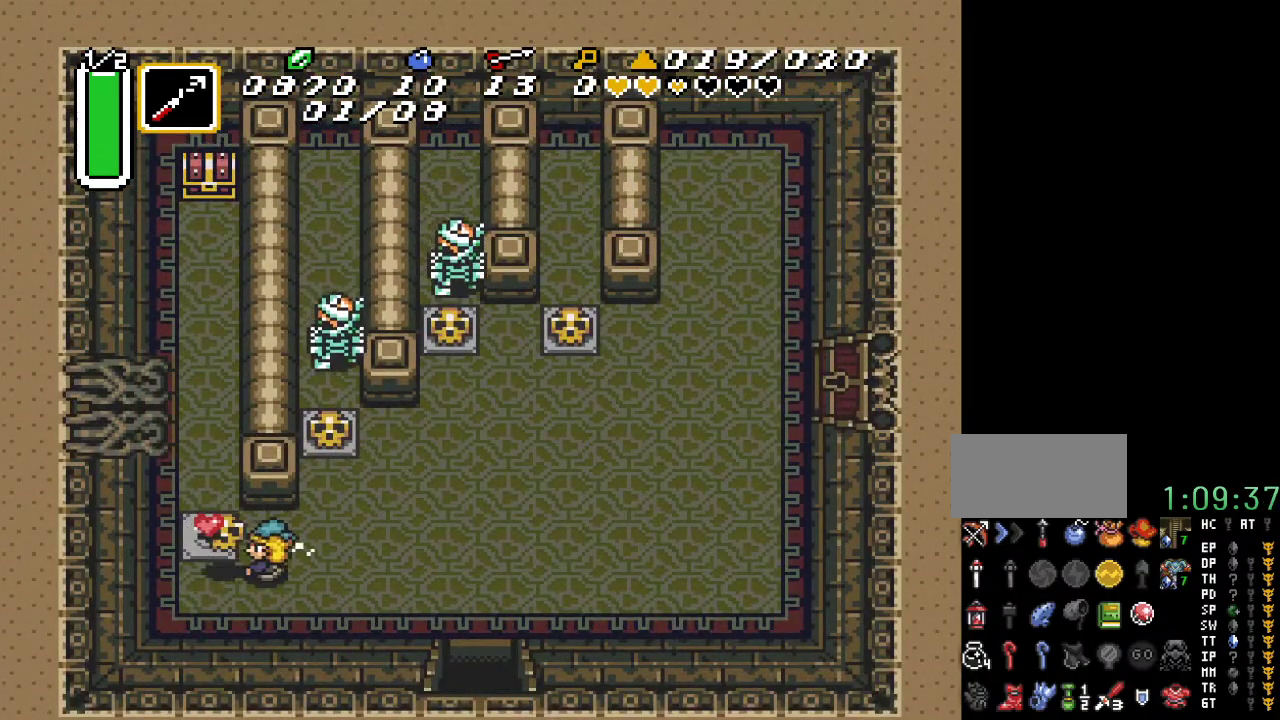
{"buttons": ["DPAD_UP"], "events": [[250, "DPAD_UP", "down"], [333, "DPAD_LEFT", "up"], [367, "A", "down"], [500, "A", "up"]]}
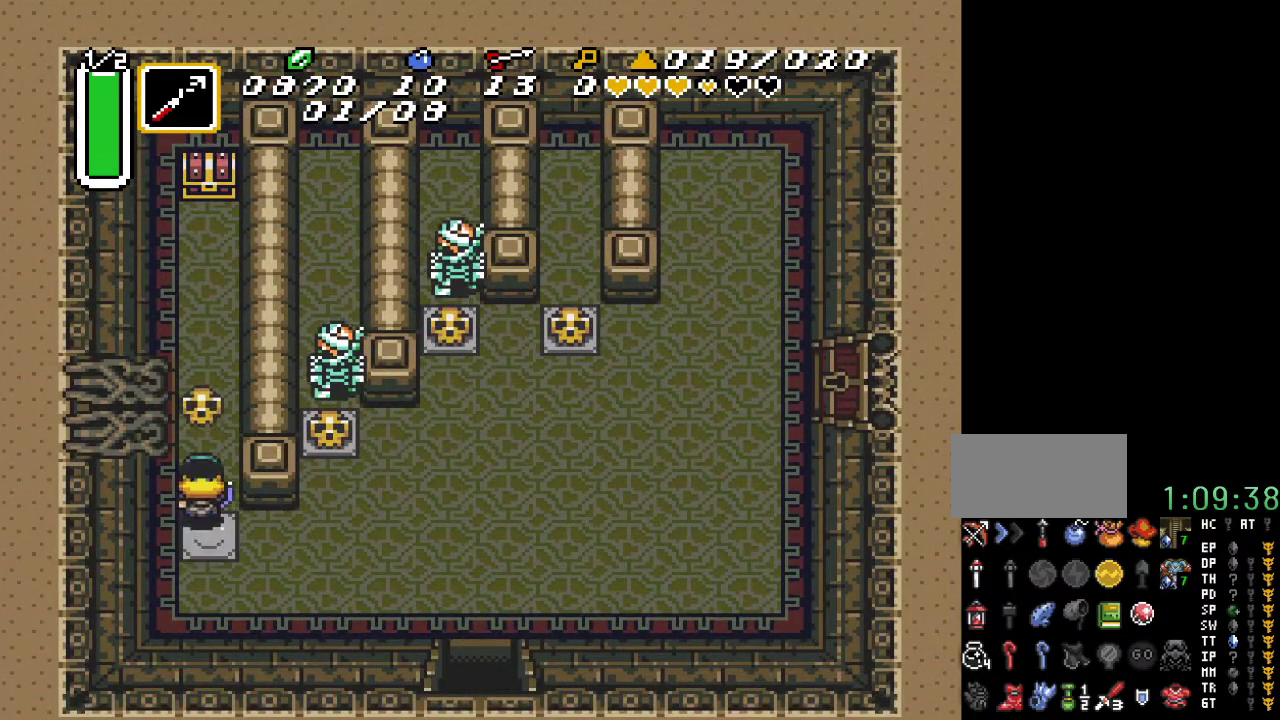
{"buttons": ["Y", "DPAD_UP"], "events": [[283, "Y", "down"]]}
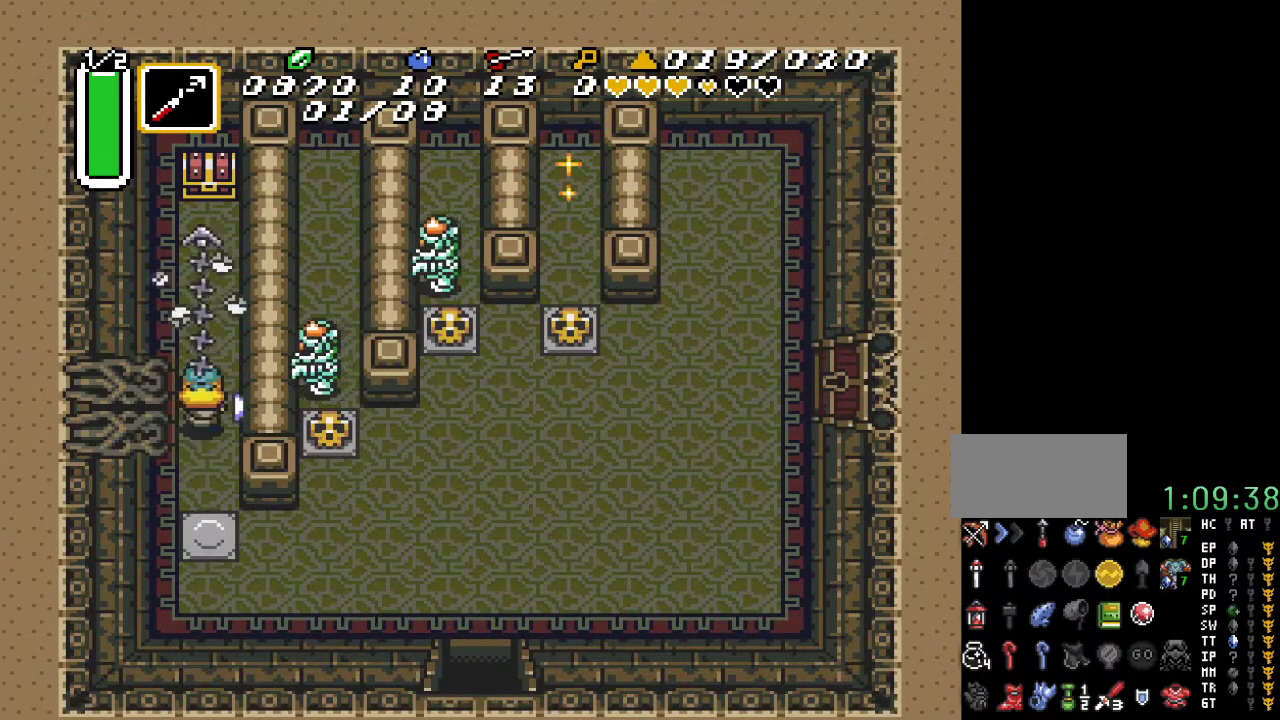
{"buttons": ["A", "DPAD_UP"], "events": [[67, "Y", "up"], [333, "A", "down"]]}
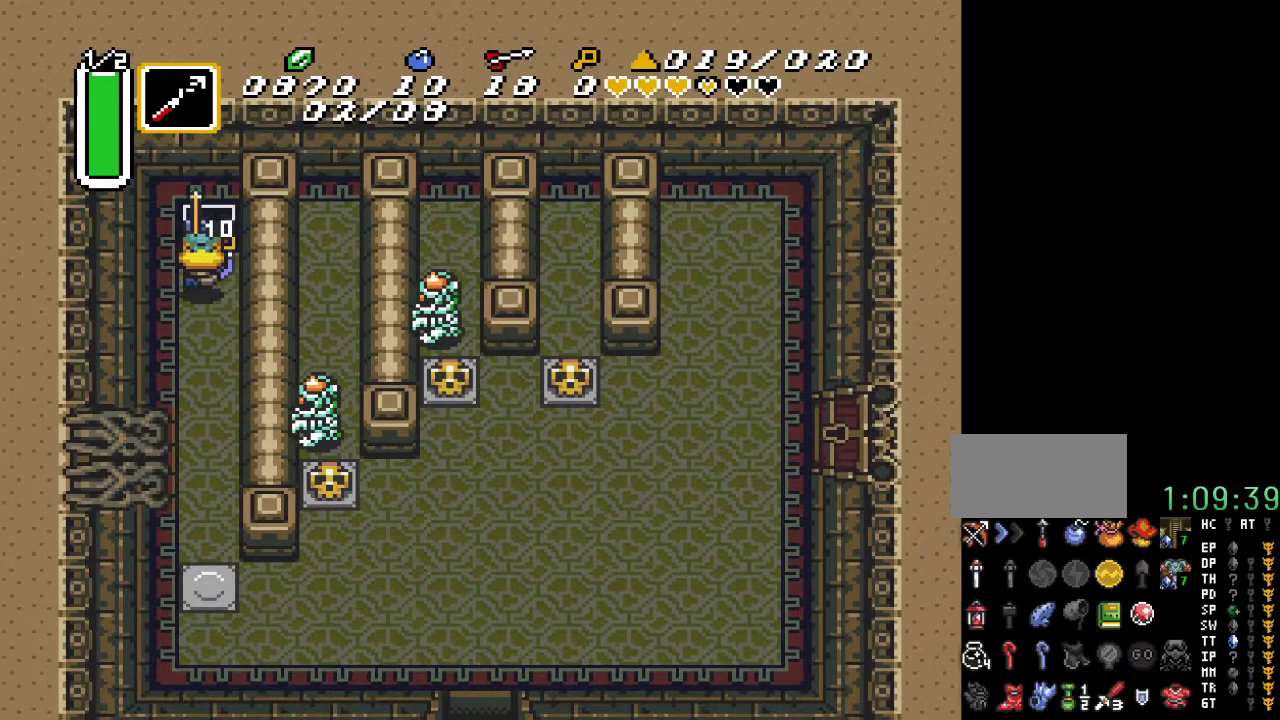
{"buttons": ["DPAD_DOWN"], "events": [[33, "A", "up"], [33, "DPAD_UP", "up"], [500, "DPAD_DOWN", "down"]]}